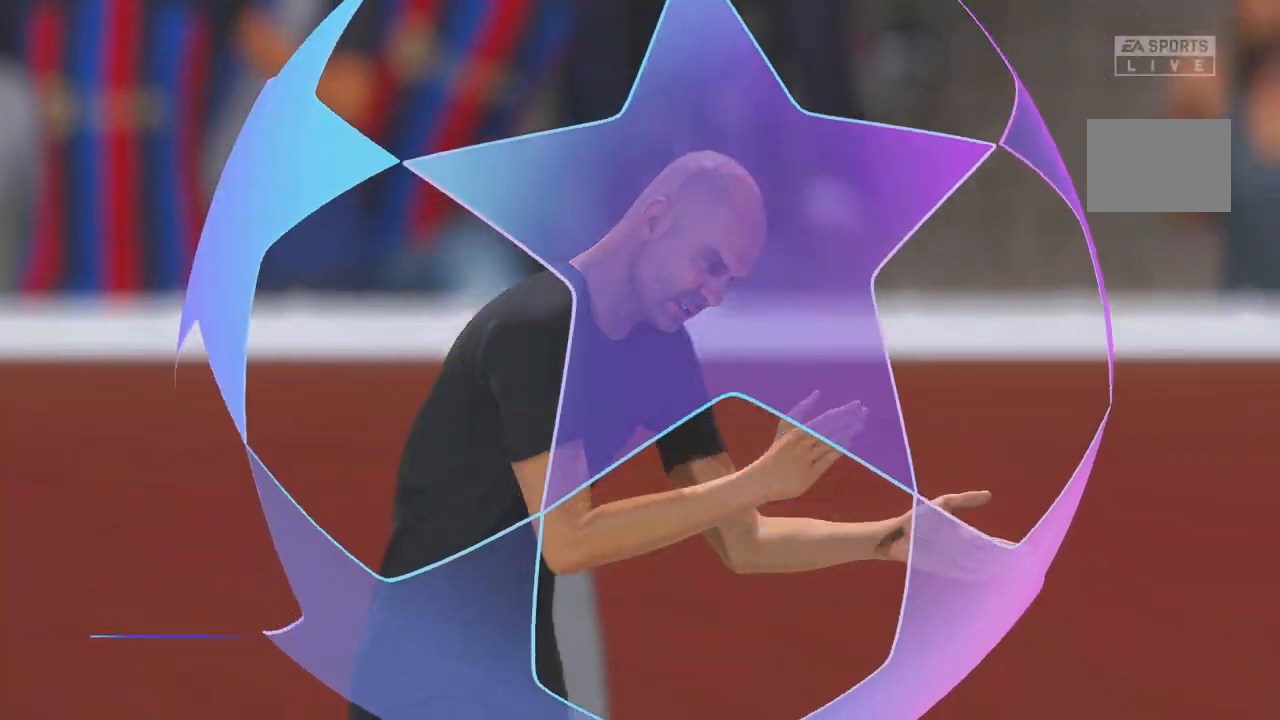
Gameplay with a controller (Xbox layout); each line is a JSON object with the inputs held at the frame after it. "events" lists button and stick changes between this image and that frame as [ms after this image, input, new state], when the widget could be followed in between. Not read: L3 R3.
{"buttons": [], "left_stick": "center", "right_stick": "center", "events": []}
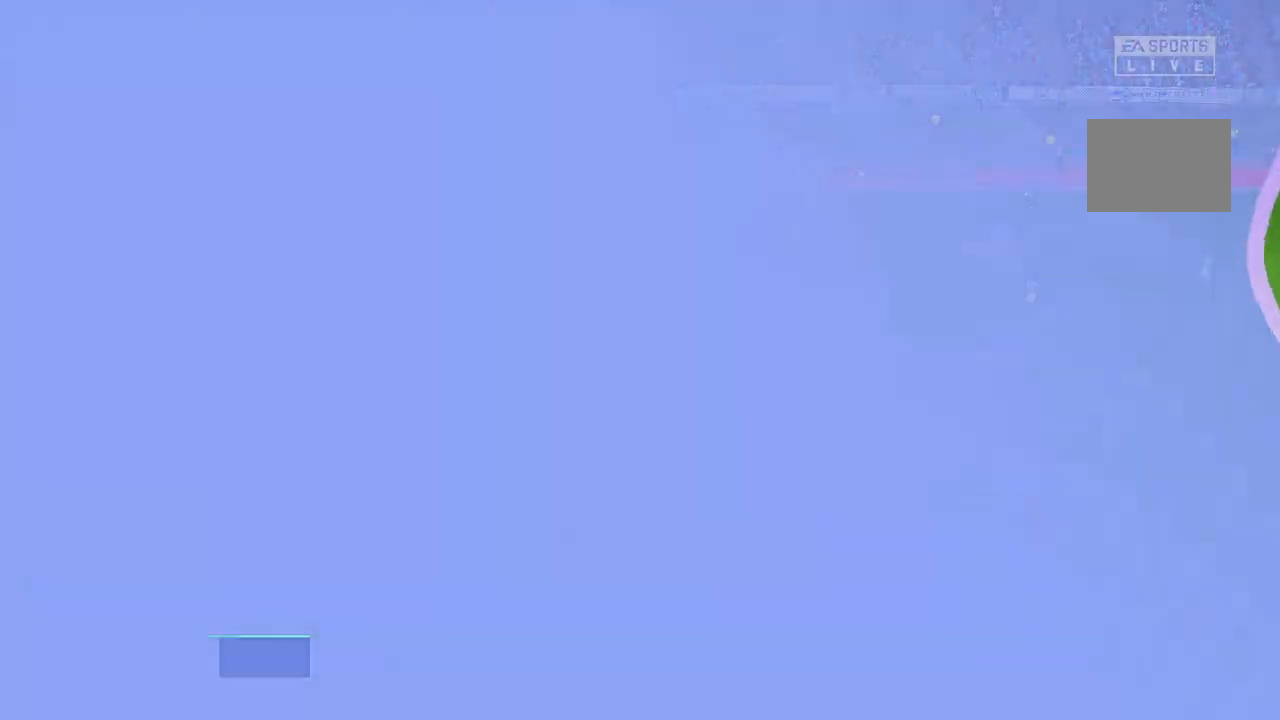
{"buttons": [], "left_stick": "center", "right_stick": "center", "events": []}
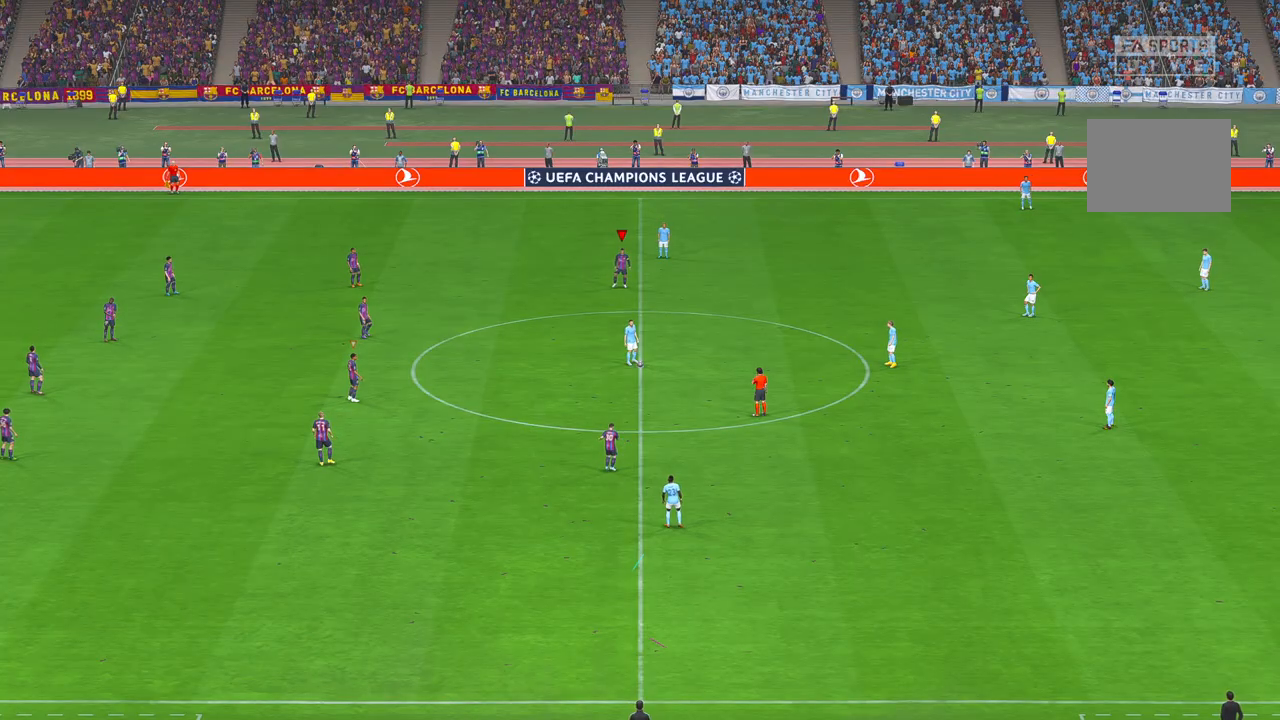
{"buttons": ["R2"], "left_stick": "center", "right_stick": "center", "events": [[383, "R2", "down"]]}
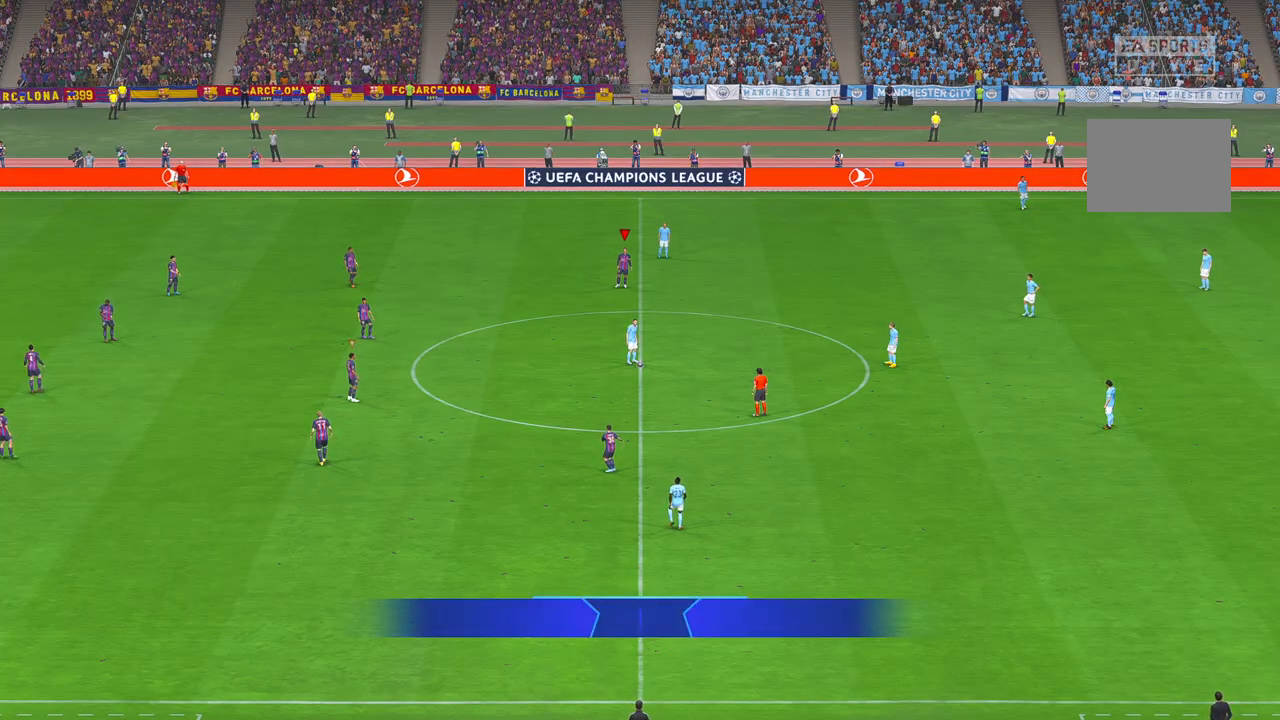
{"buttons": ["R2"], "left_stick": "center", "right_stick": "center", "events": []}
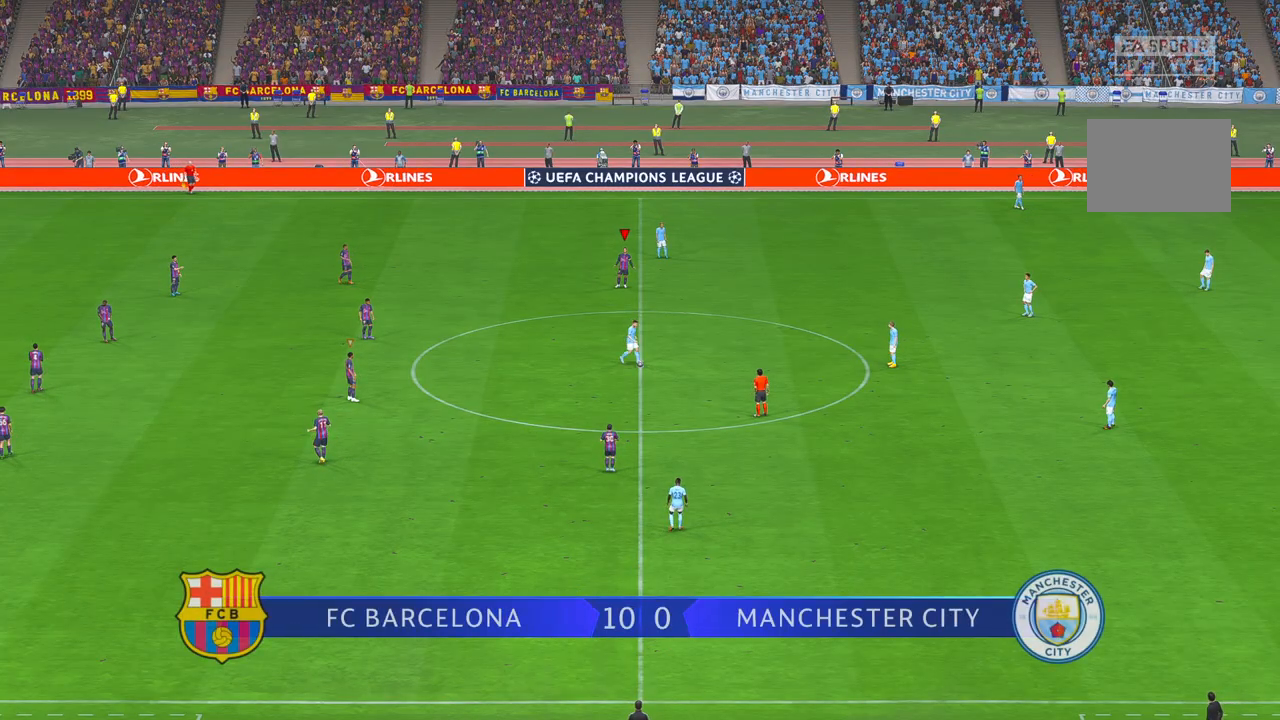
{"buttons": ["R2"], "left_stick": "down", "right_stick": "center", "events": [[350, "DPAD_RIGHT", "down"], [400, "left_stick", "down"], [450, "DPAD_RIGHT", "up"]]}
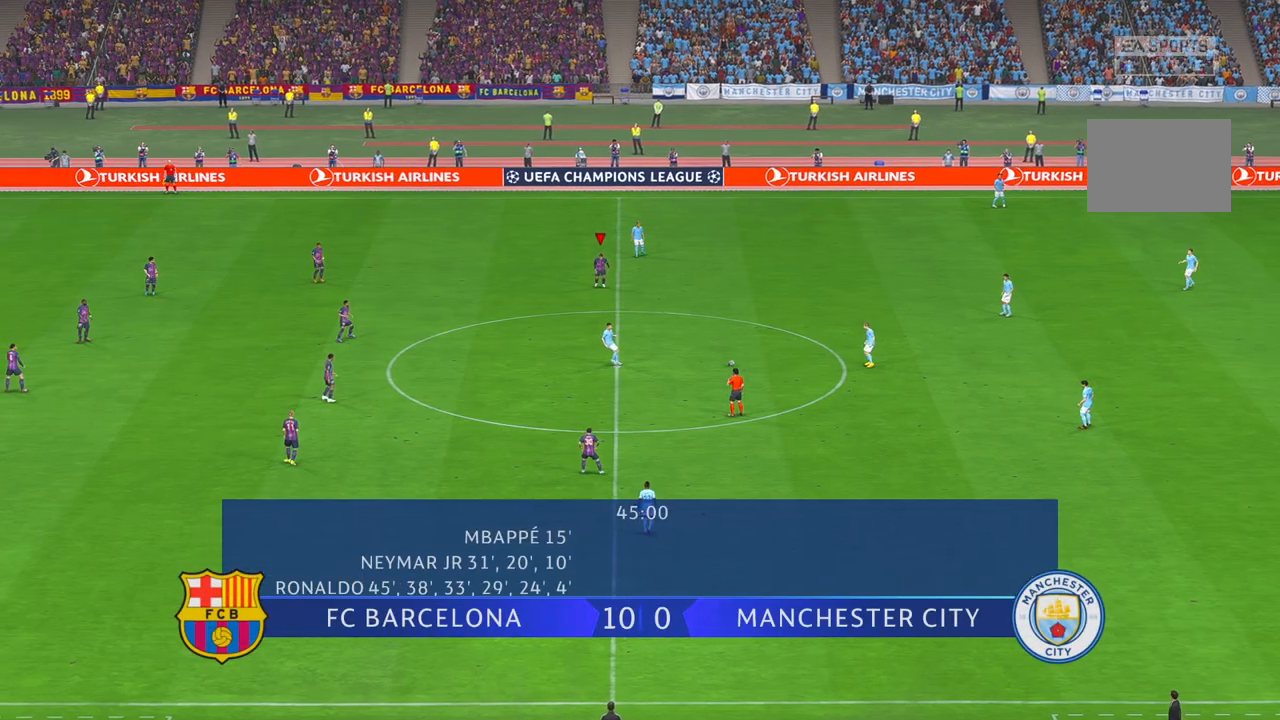
{"buttons": ["R2"], "left_stick": "down-right", "right_stick": "center", "events": [[367, "left_stick", "down-right"]]}
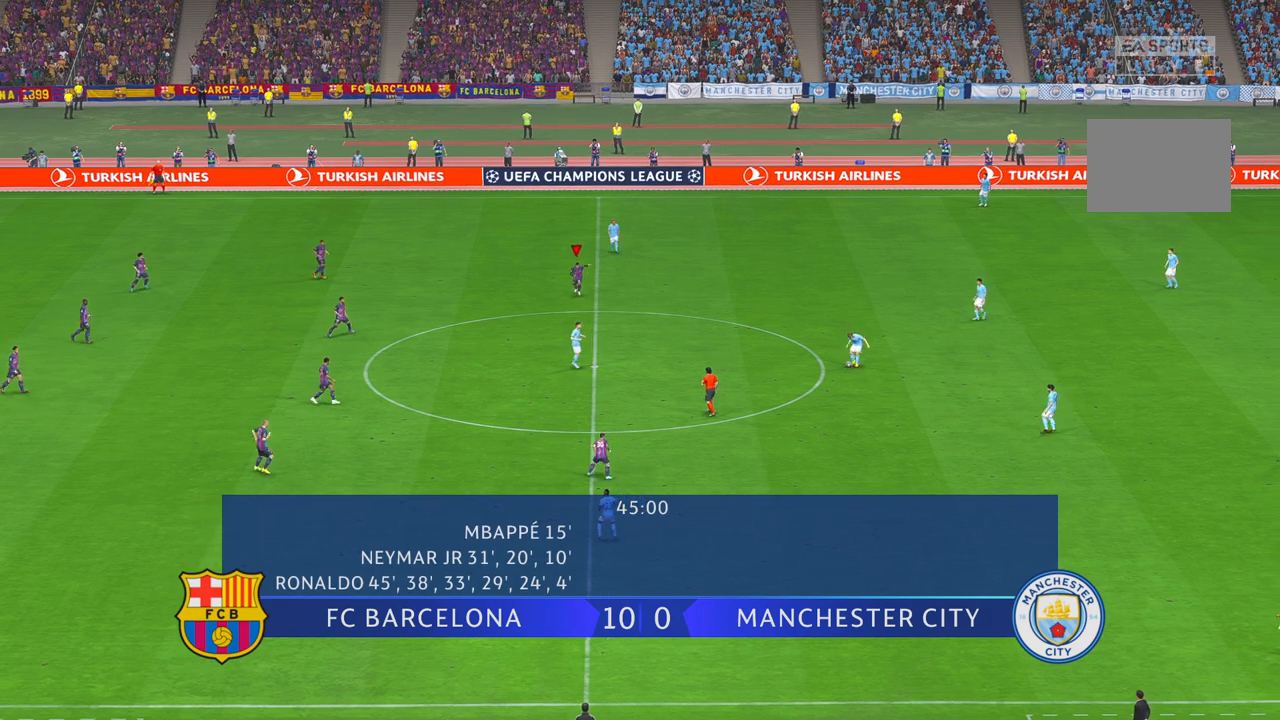
{"buttons": ["R2"], "left_stick": "center", "right_stick": "center", "events": [[450, "left_stick", "center"]]}
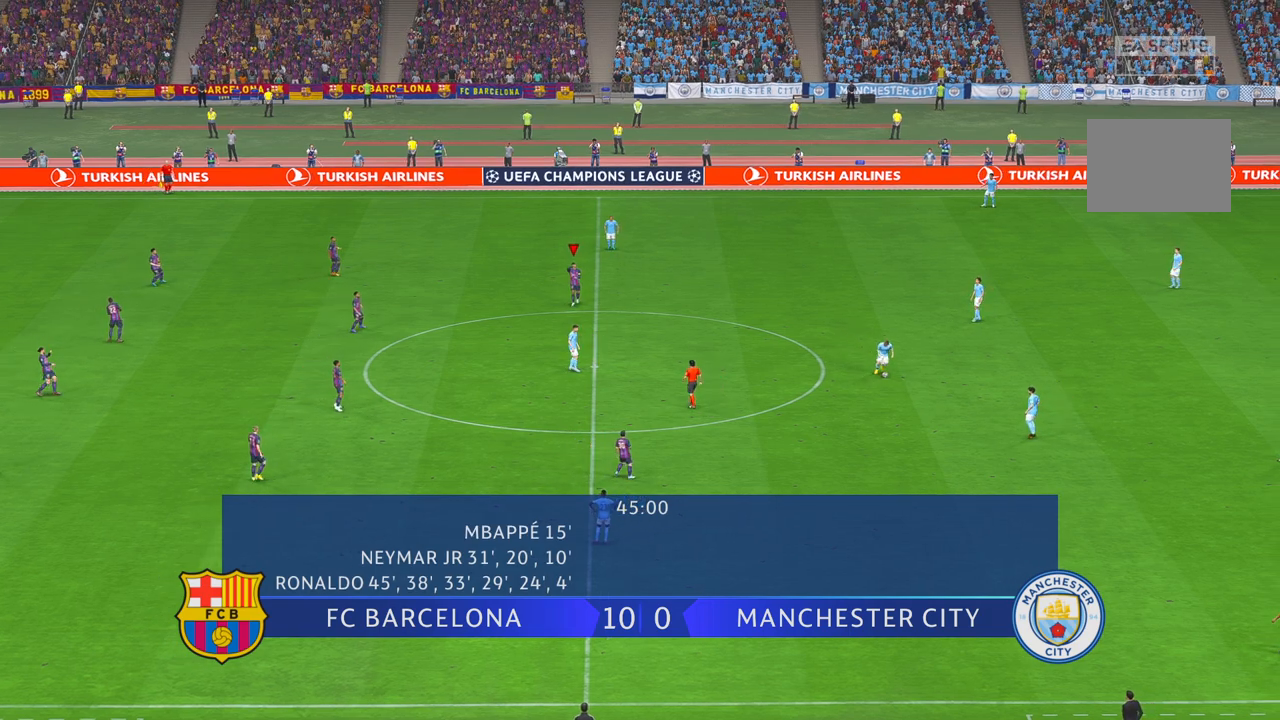
{"buttons": ["R2"], "left_stick": "center", "right_stick": "center", "events": []}
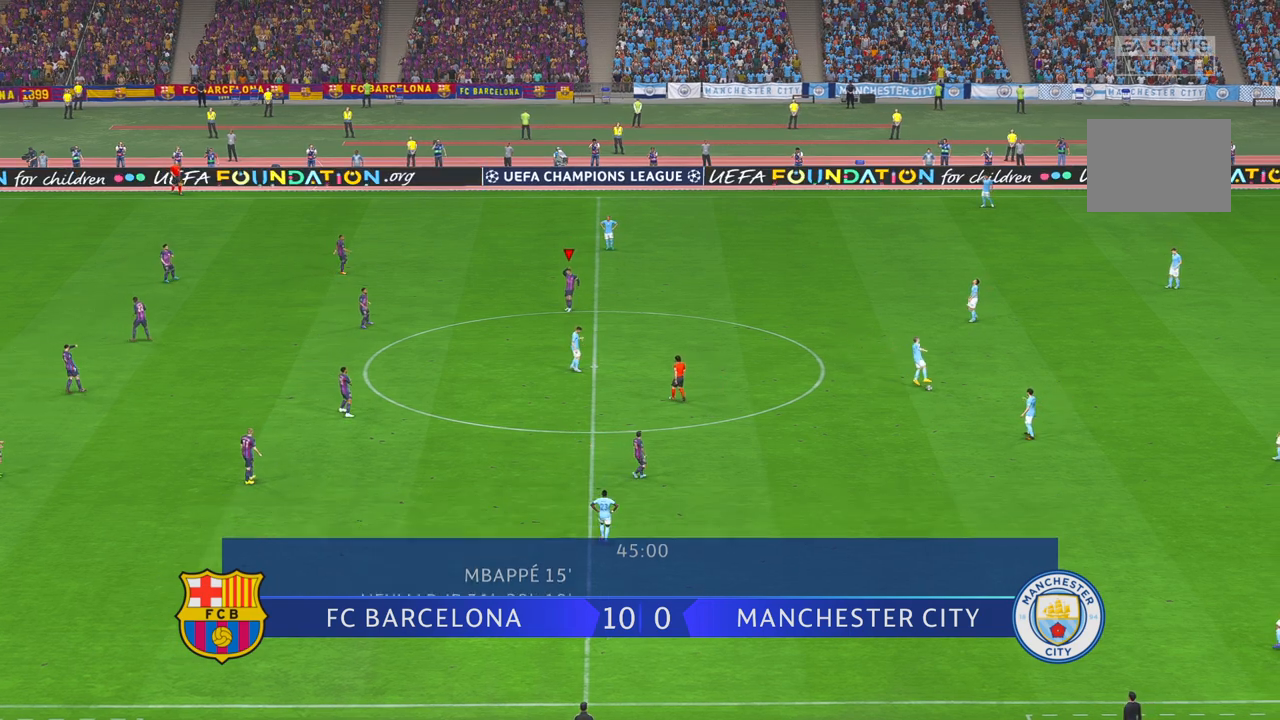
{"buttons": ["R2"], "left_stick": "center", "right_stick": "center", "events": []}
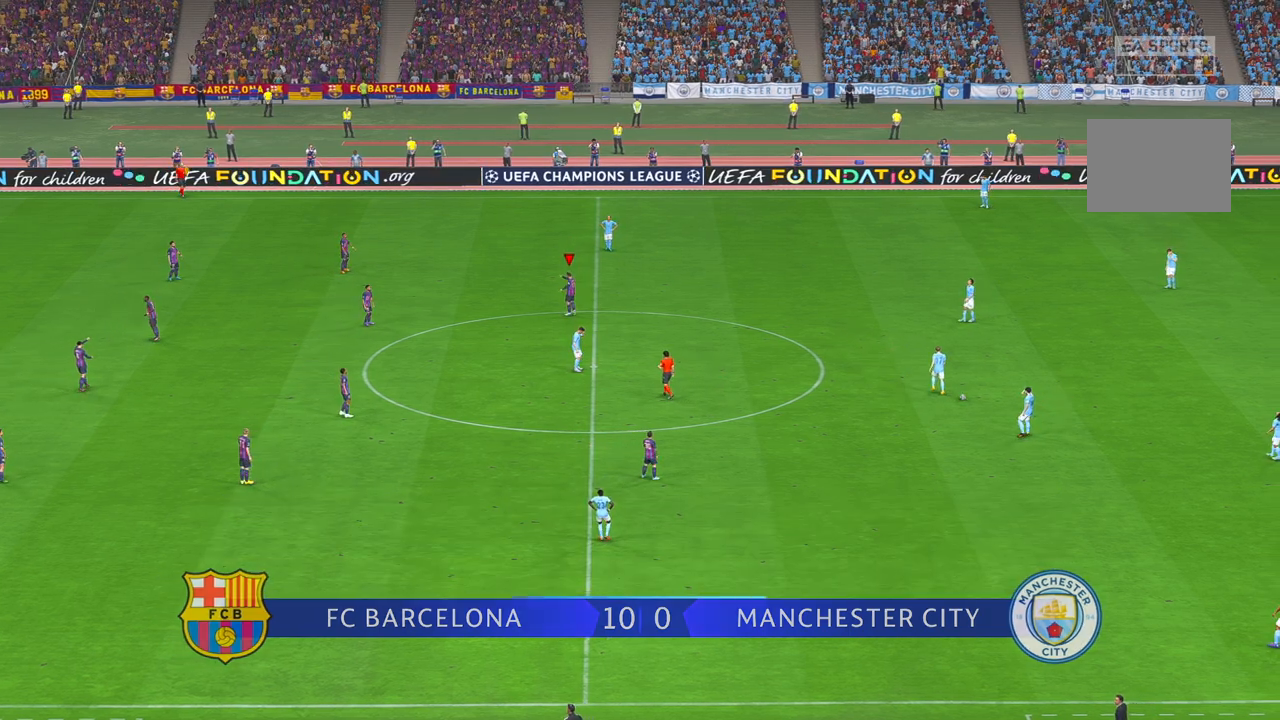
{"buttons": ["R2"], "left_stick": "center", "right_stick": "center", "events": []}
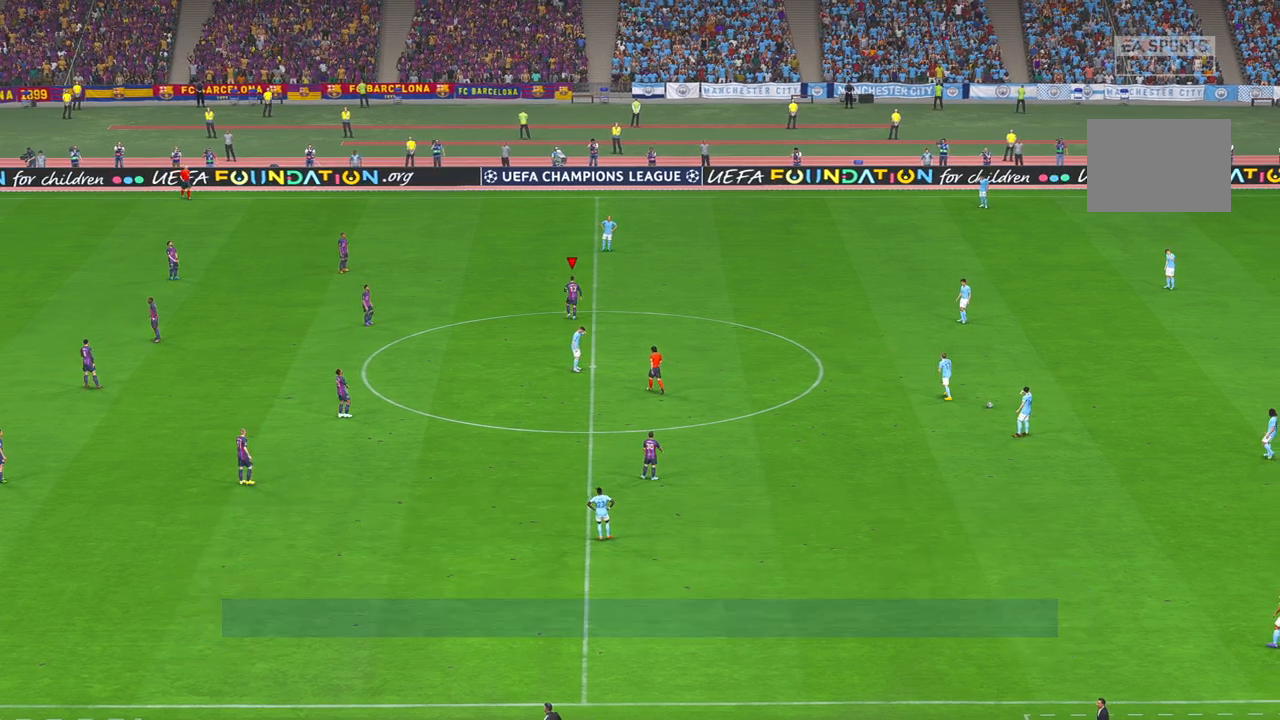
{"buttons": ["R2"], "left_stick": "center", "right_stick": "center", "events": []}
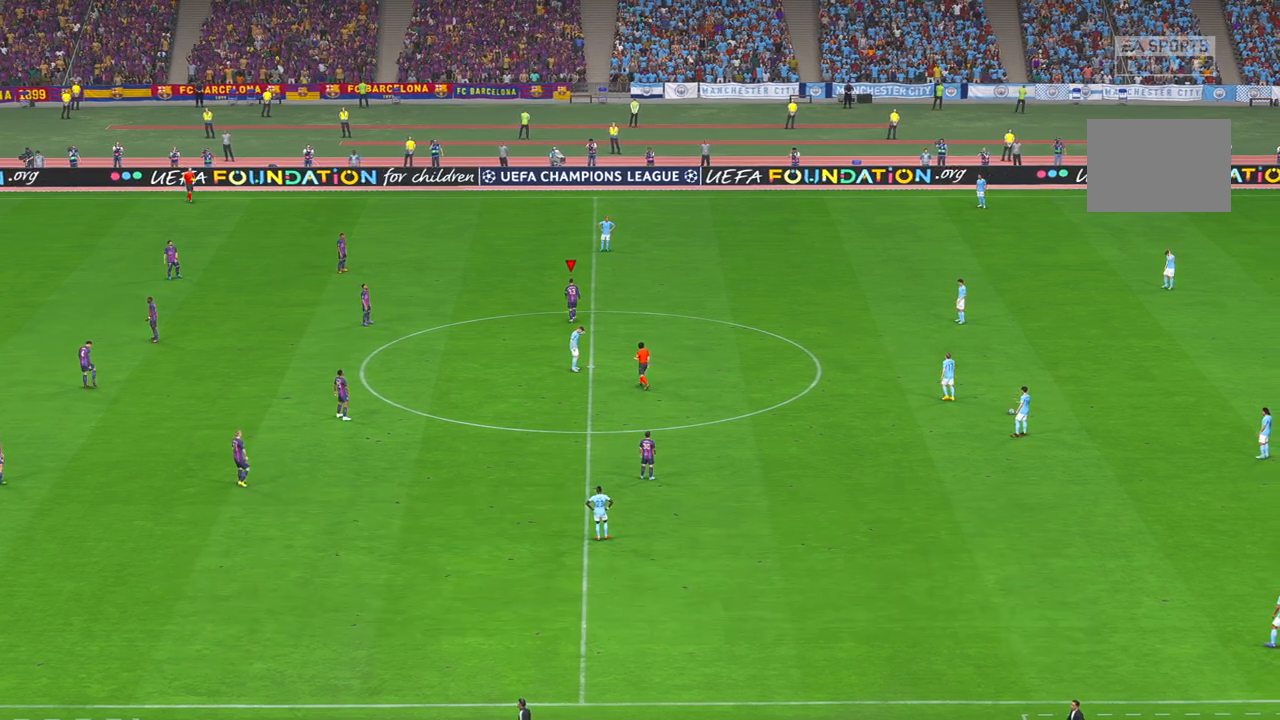
{"buttons": [], "left_stick": "center", "right_stick": "center", "events": [[50, "R2", "up"]]}
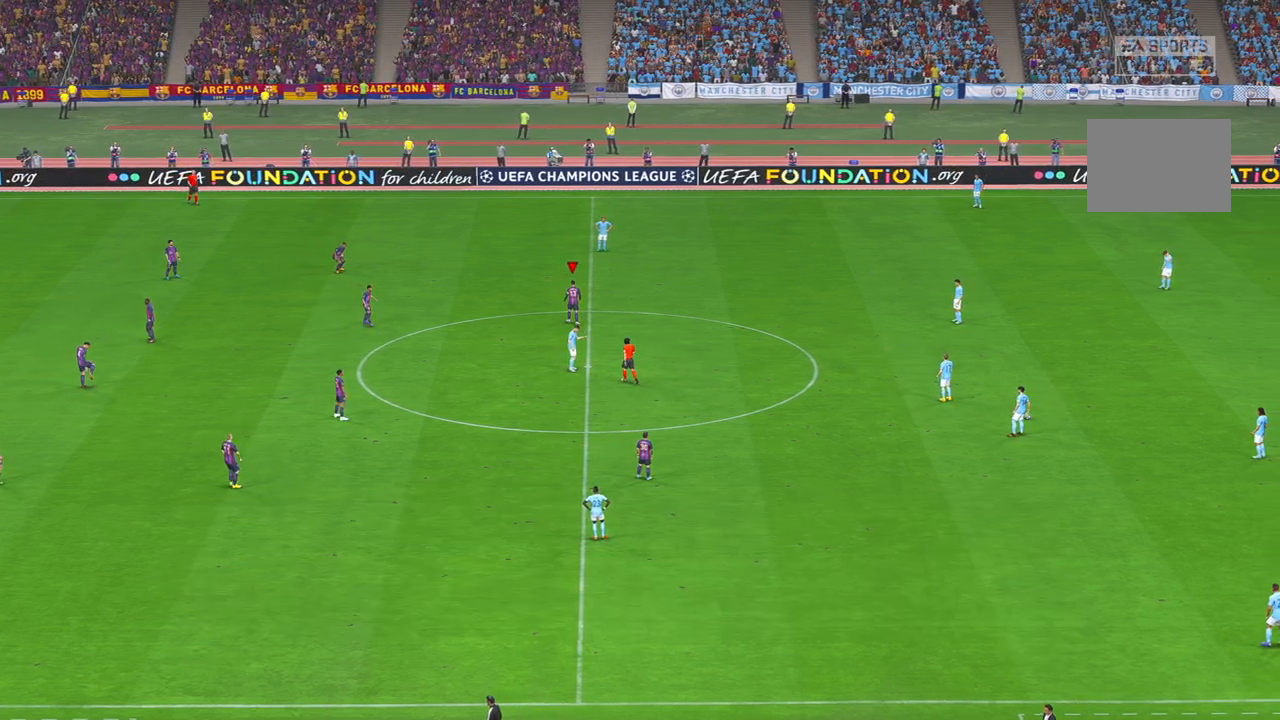
{"buttons": [], "left_stick": "center", "right_stick": "center", "events": []}
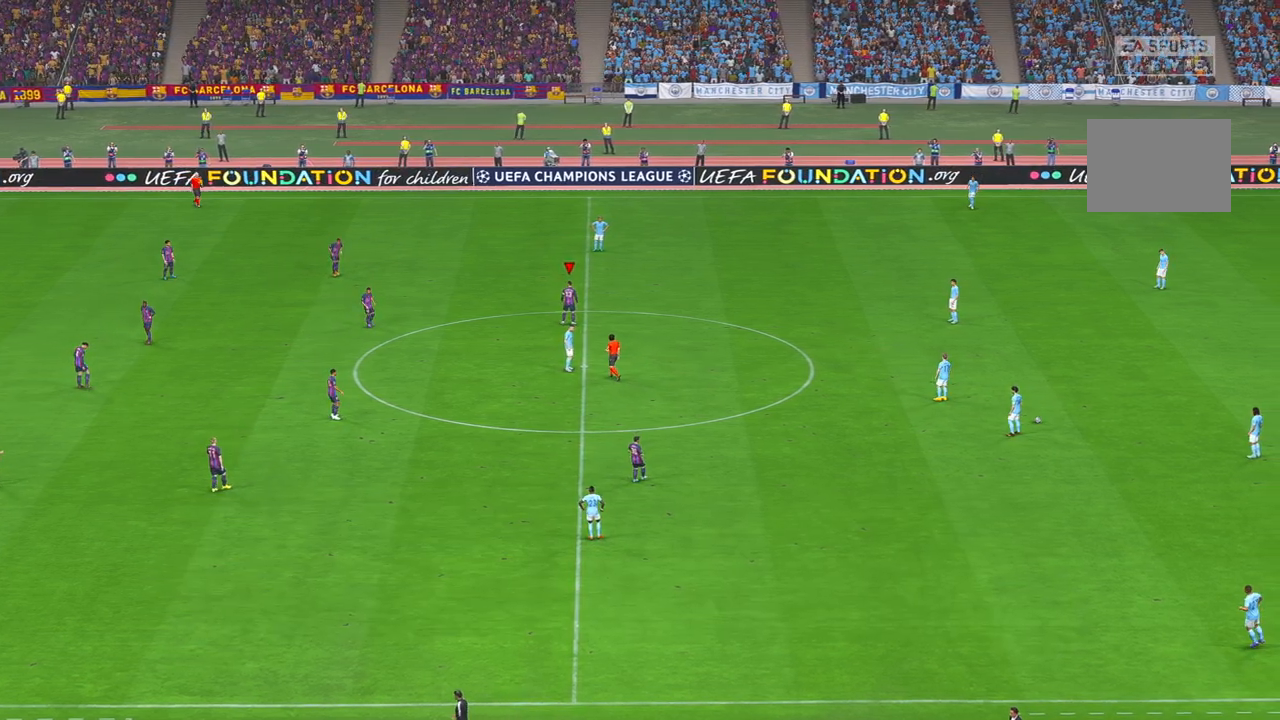
{"buttons": [], "left_stick": "center", "right_stick": "center", "events": []}
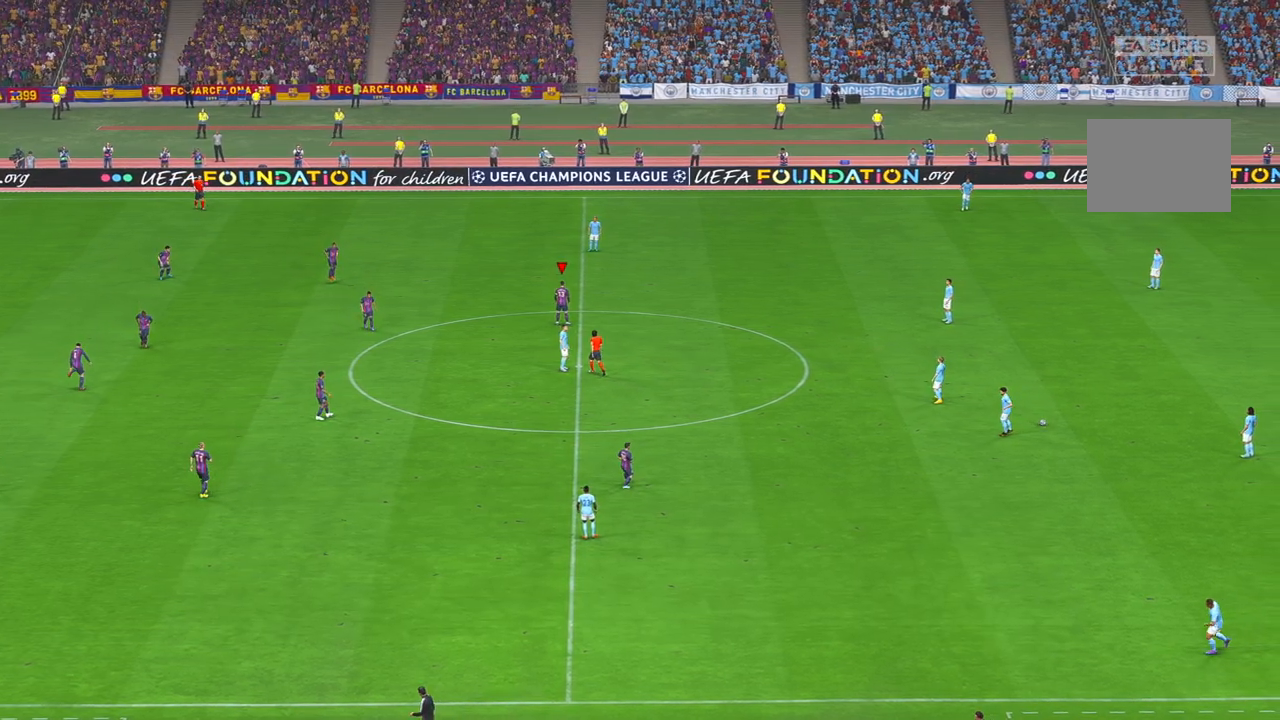
{"buttons": [], "left_stick": "center", "right_stick": "center", "events": [[17, "DPAD_UP", "down"], [183, "DPAD_UP", "up"]]}
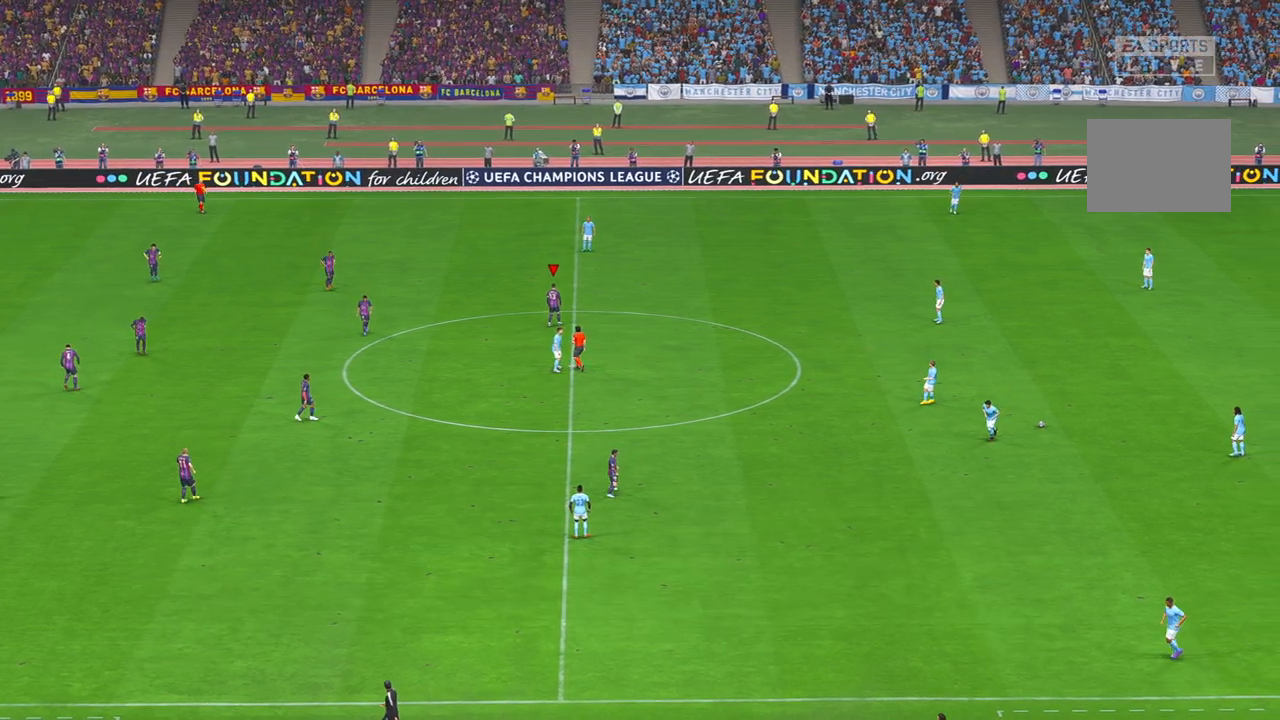
{"buttons": [], "left_stick": "center", "right_stick": "center", "events": [[167, "DPAD_UP", "down"], [233, "DPAD_UP", "up"]]}